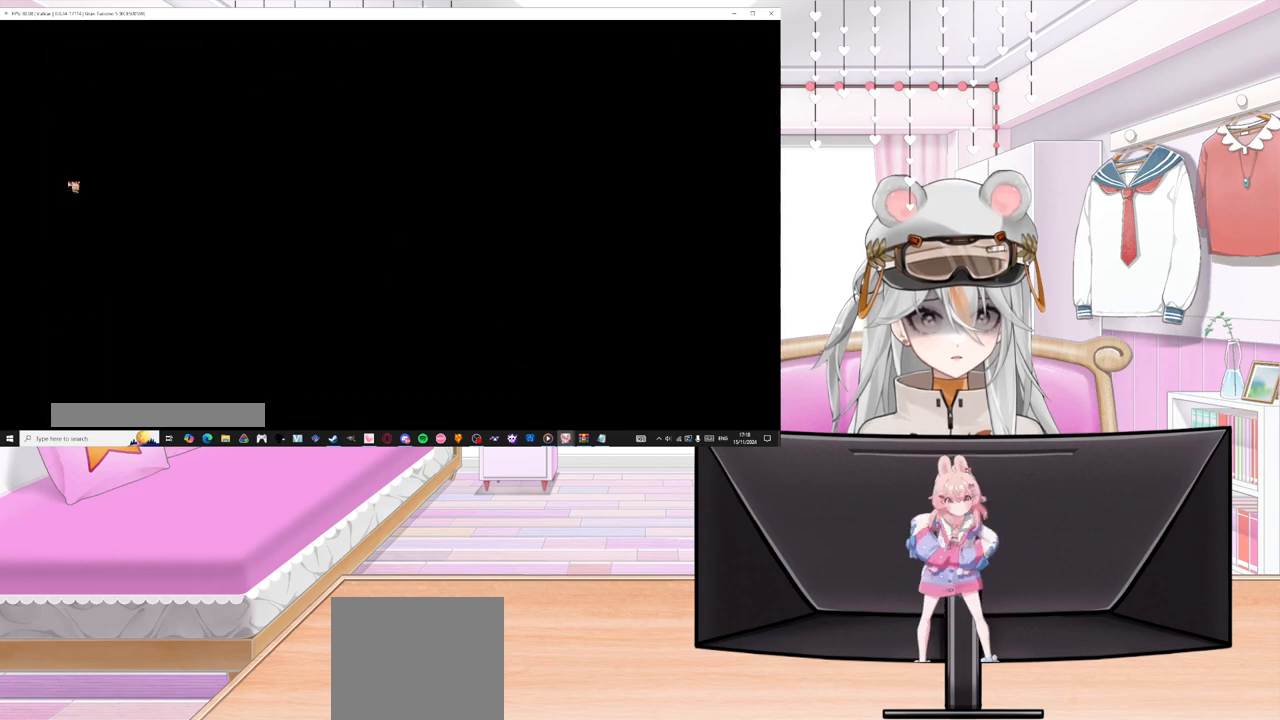
Gameplay with a controller (PlayStation layout); each line is a JSON object with the inputs held at the frame after it. "events" lists button and stick changes between this image and that frame as [ms after this image, input, new state], when the widget could be followed in between. Not read: right_stick.
{"buttons": [], "left_stick": "center", "events": []}
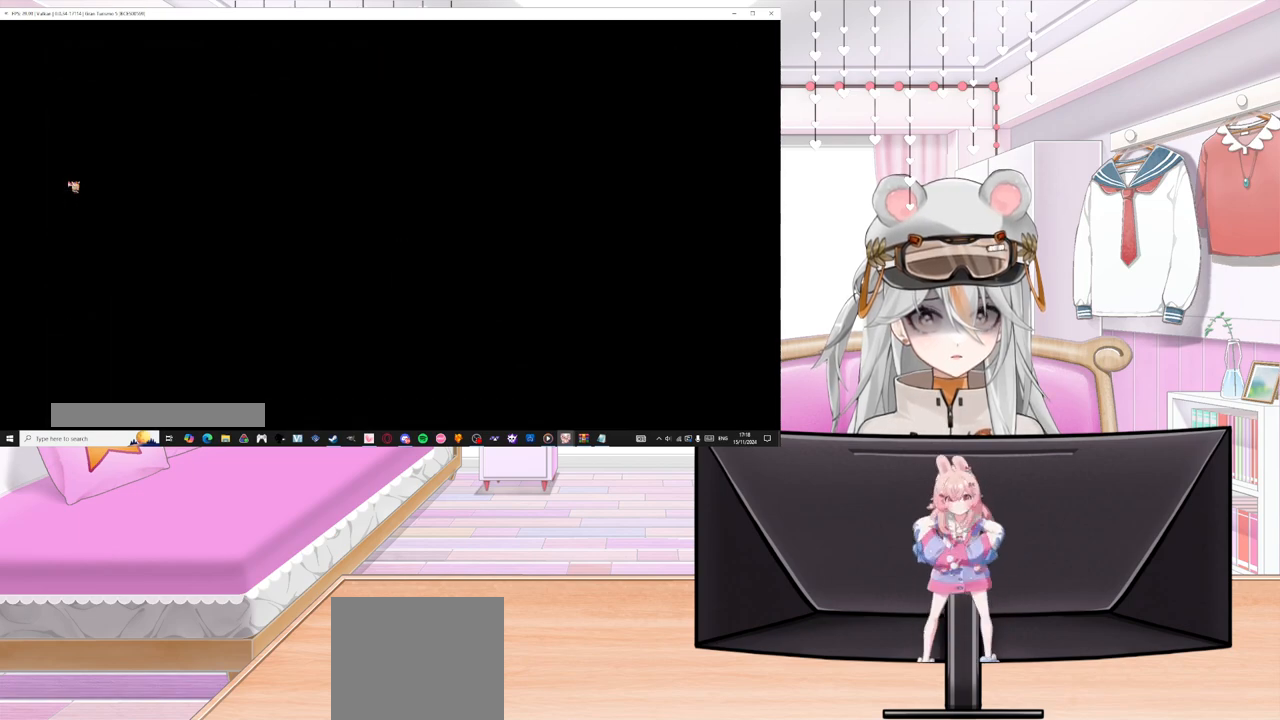
{"buttons": ["DPAD_RIGHT"], "left_stick": "center", "events": [[217, "DPAD_RIGHT", "down"]]}
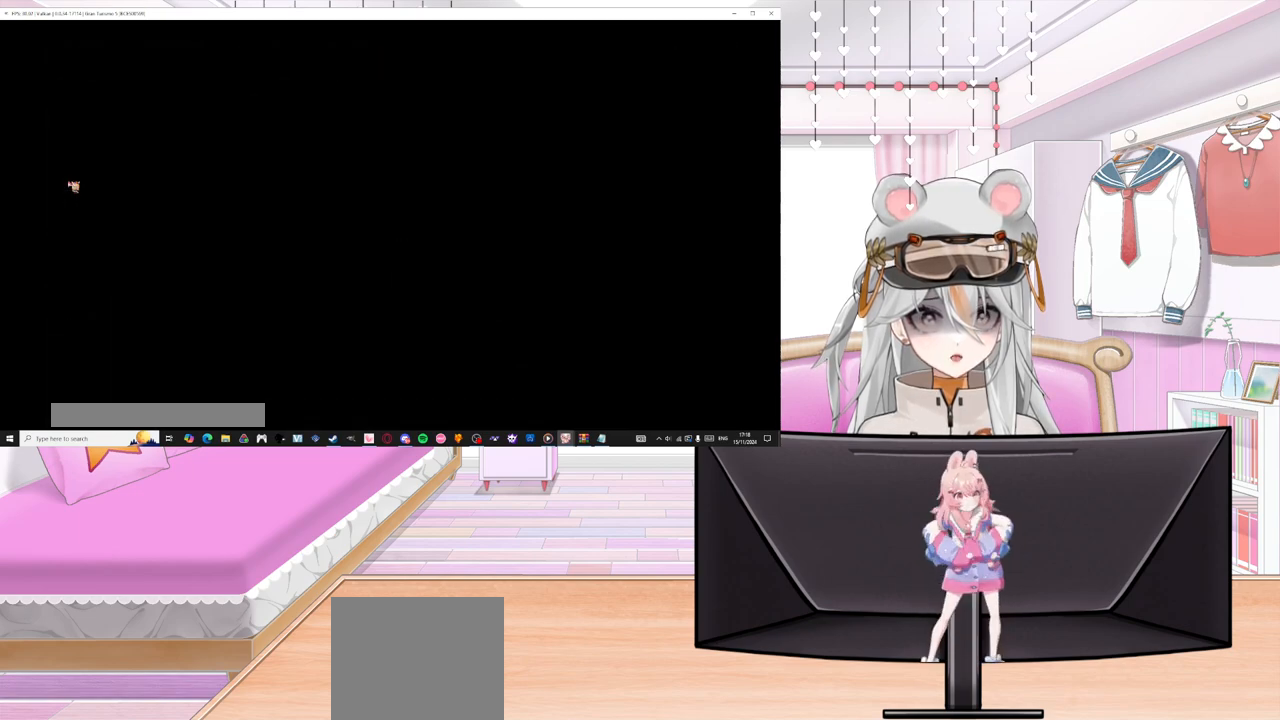
{"buttons": ["DPAD_RIGHT"], "left_stick": "center", "events": [[267, "DPAD_RIGHT", "up"], [483, "DPAD_RIGHT", "down"]]}
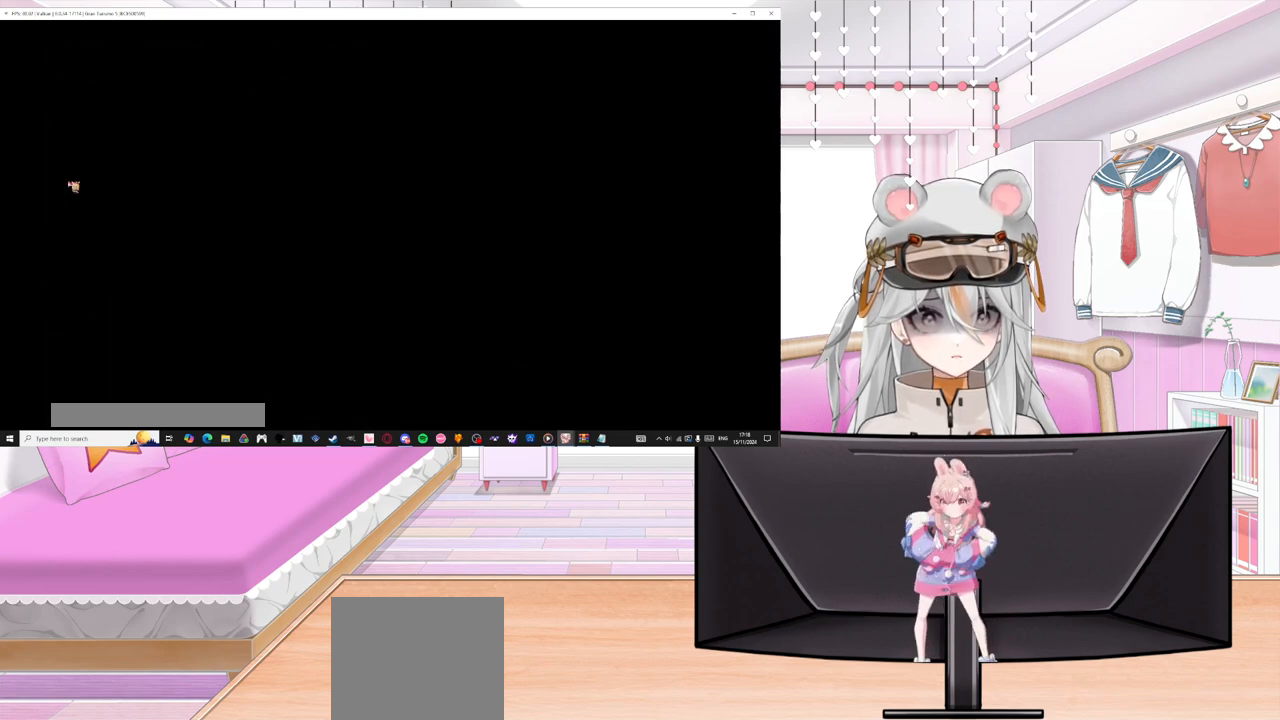
{"buttons": [], "left_stick": "center", "events": [[133, "DPAD_RIGHT", "up"]]}
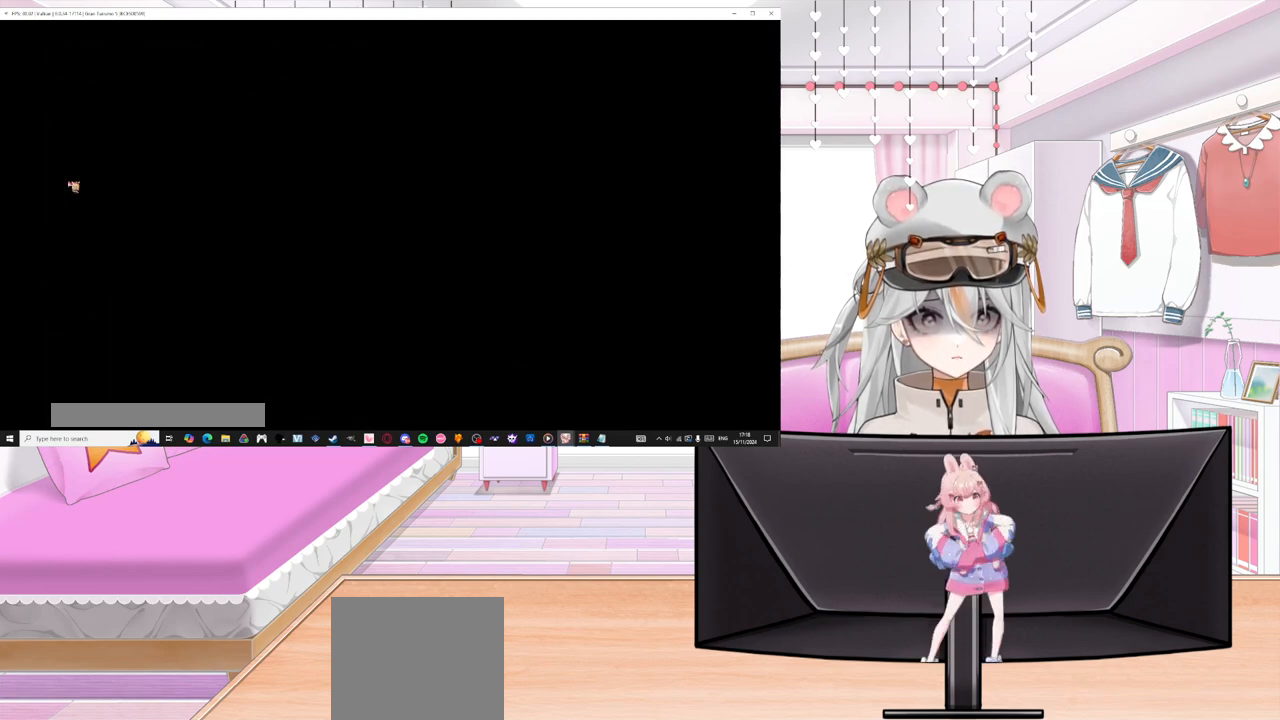
{"buttons": [], "left_stick": "center", "events": []}
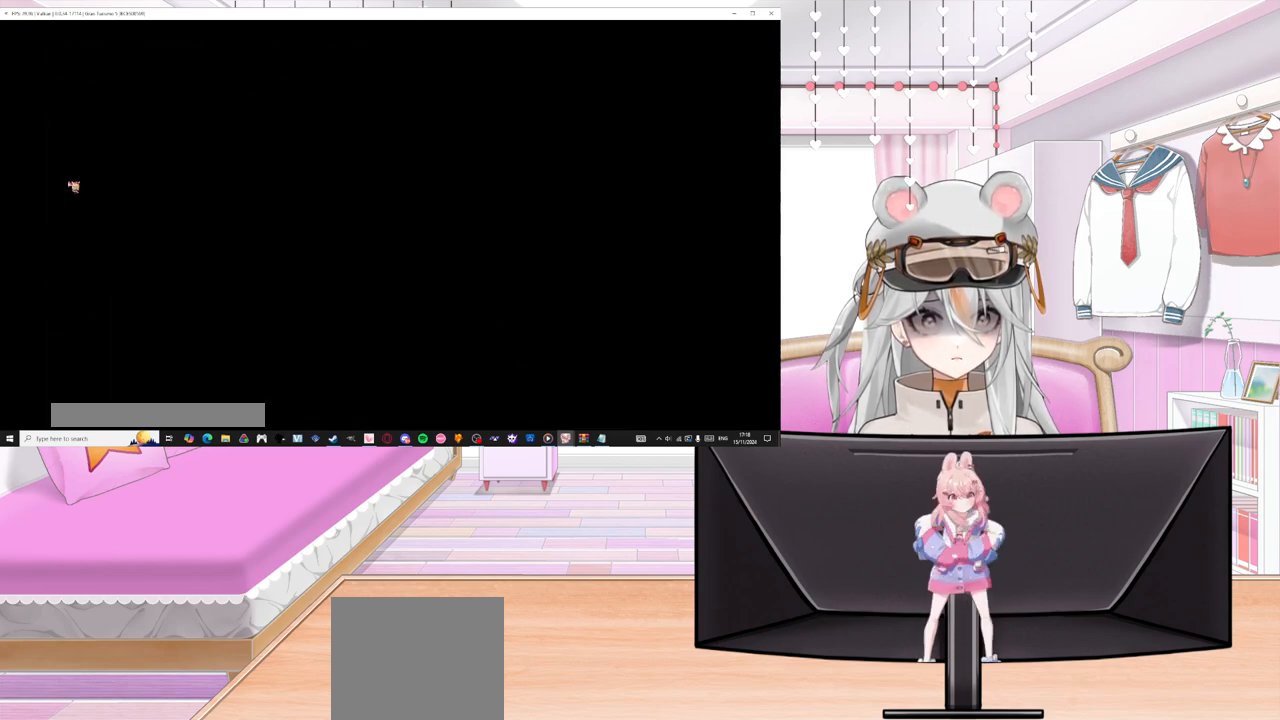
{"buttons": [], "left_stick": "center", "events": []}
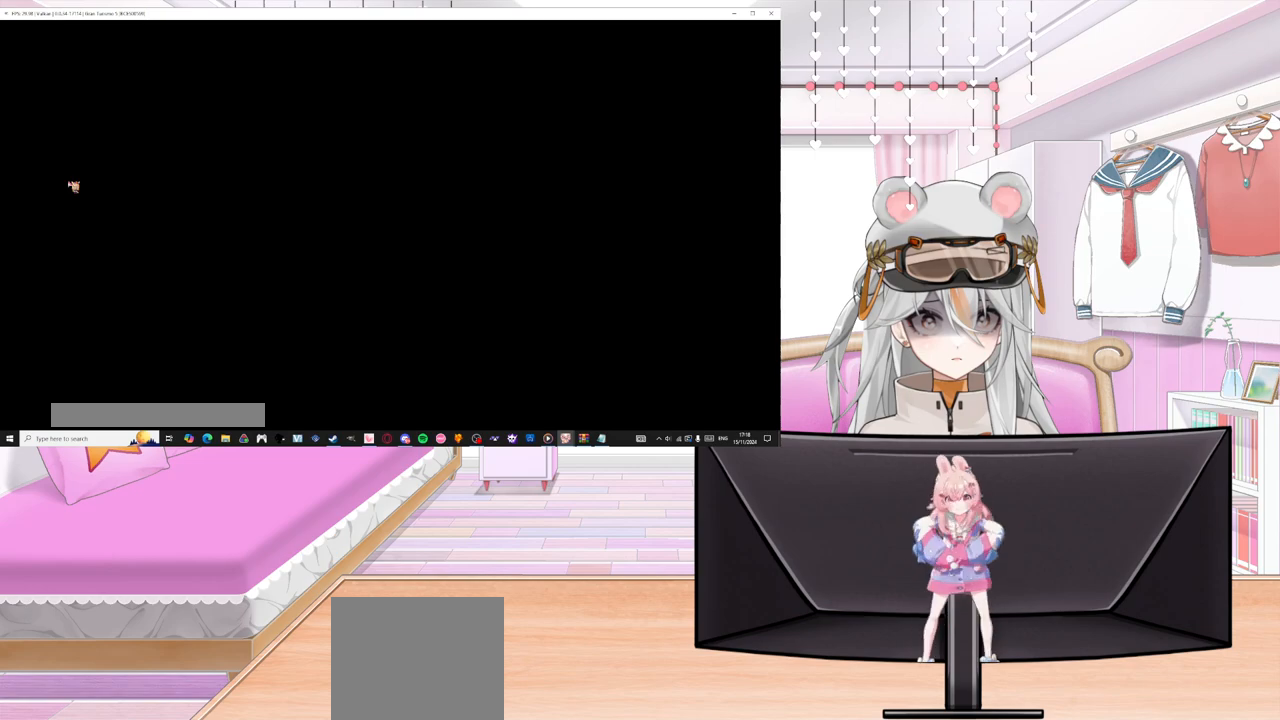
{"buttons": [], "left_stick": "center", "events": []}
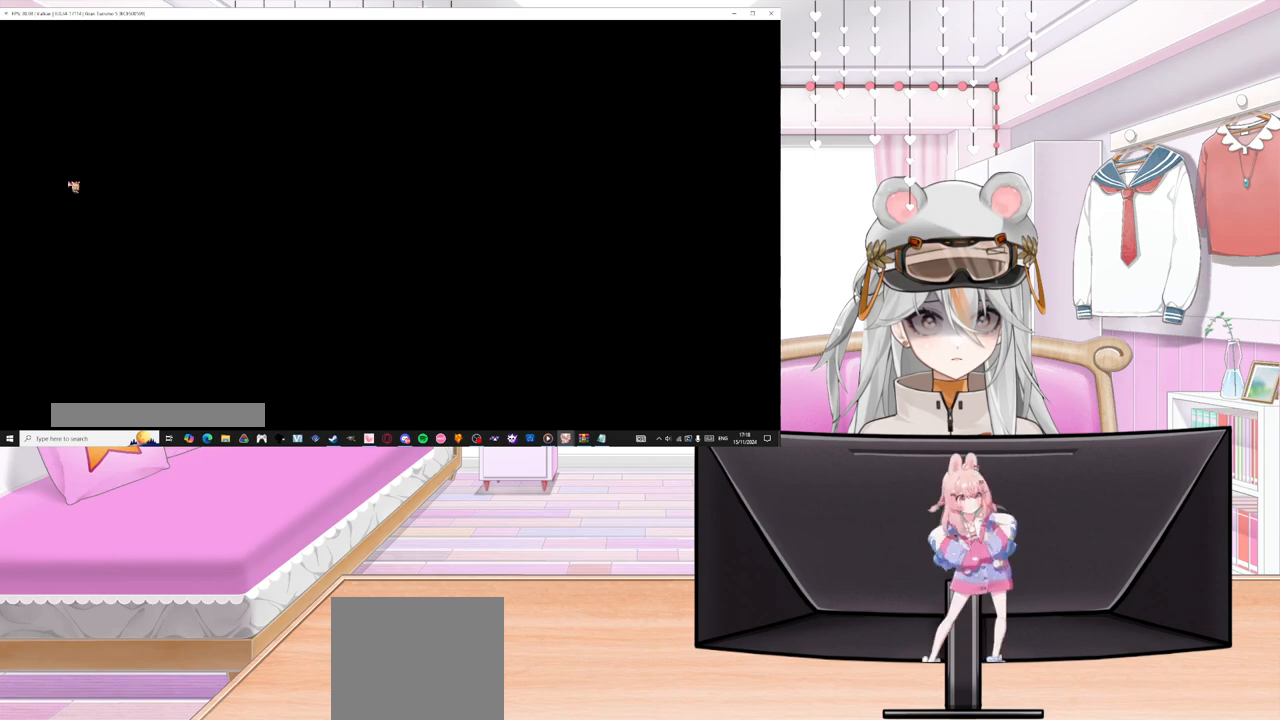
{"buttons": [], "left_stick": "center", "events": []}
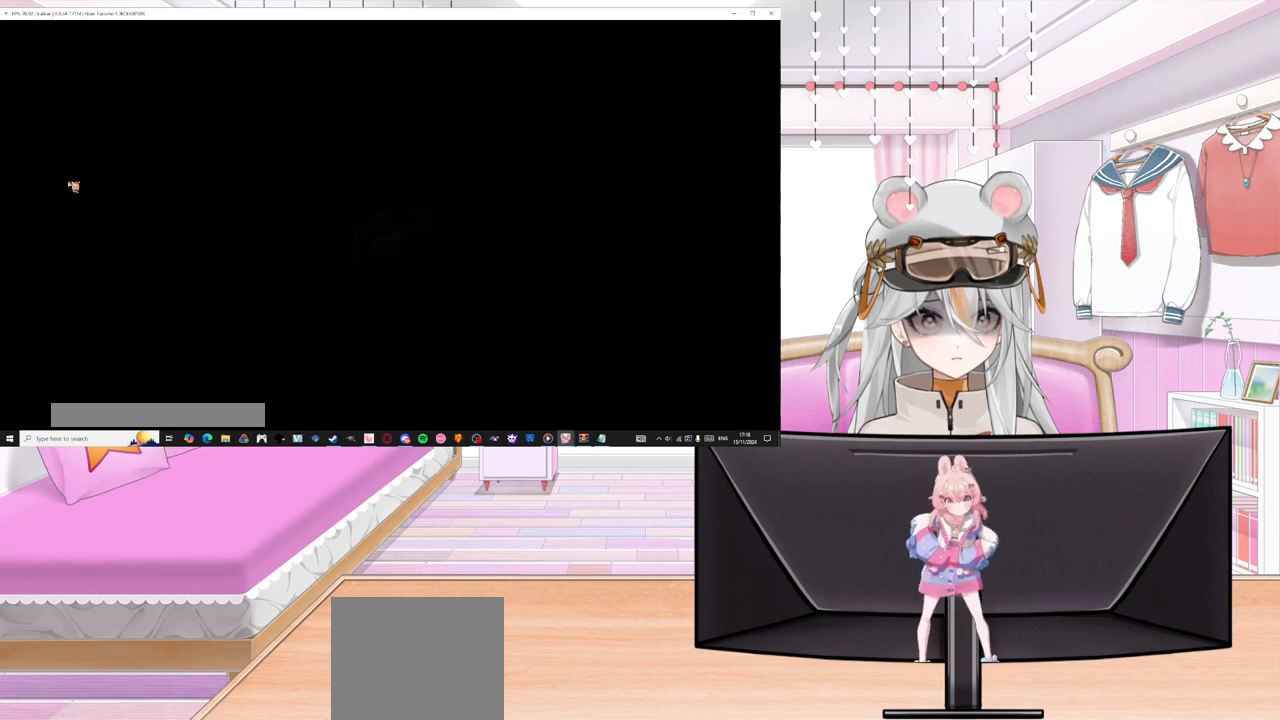
{"buttons": [], "left_stick": "center", "events": []}
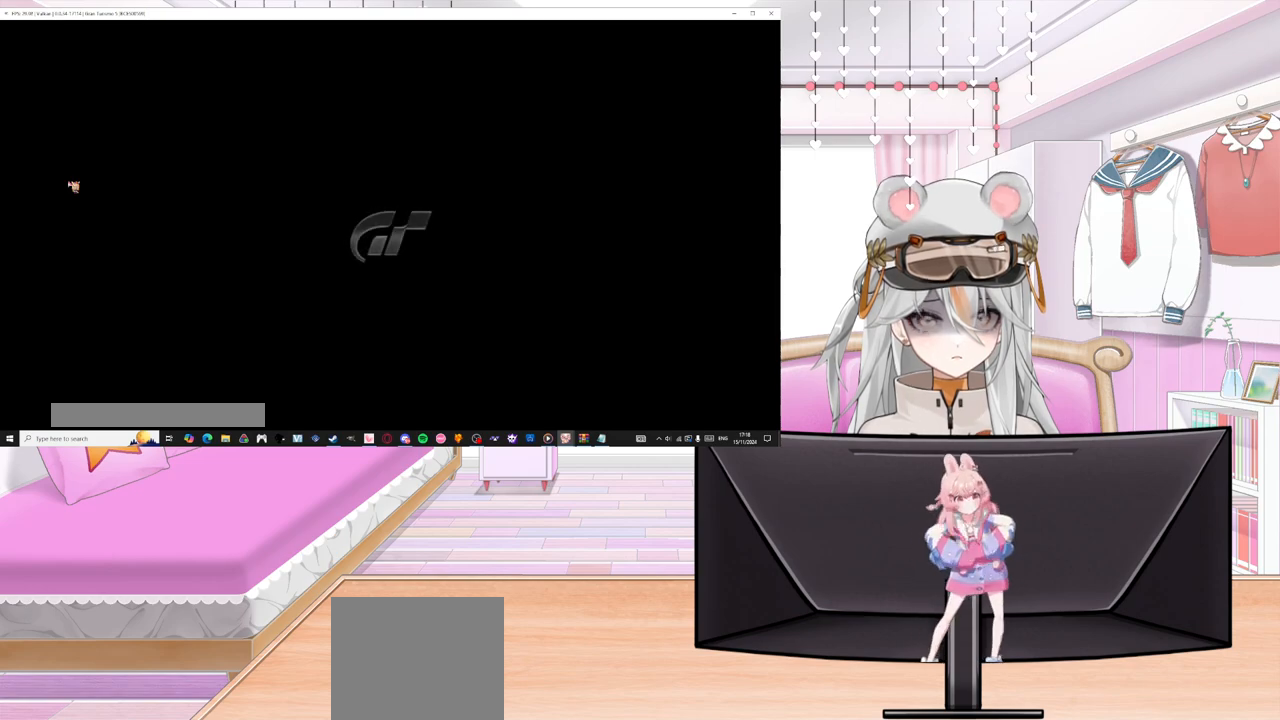
{"buttons": [], "left_stick": "center", "events": []}
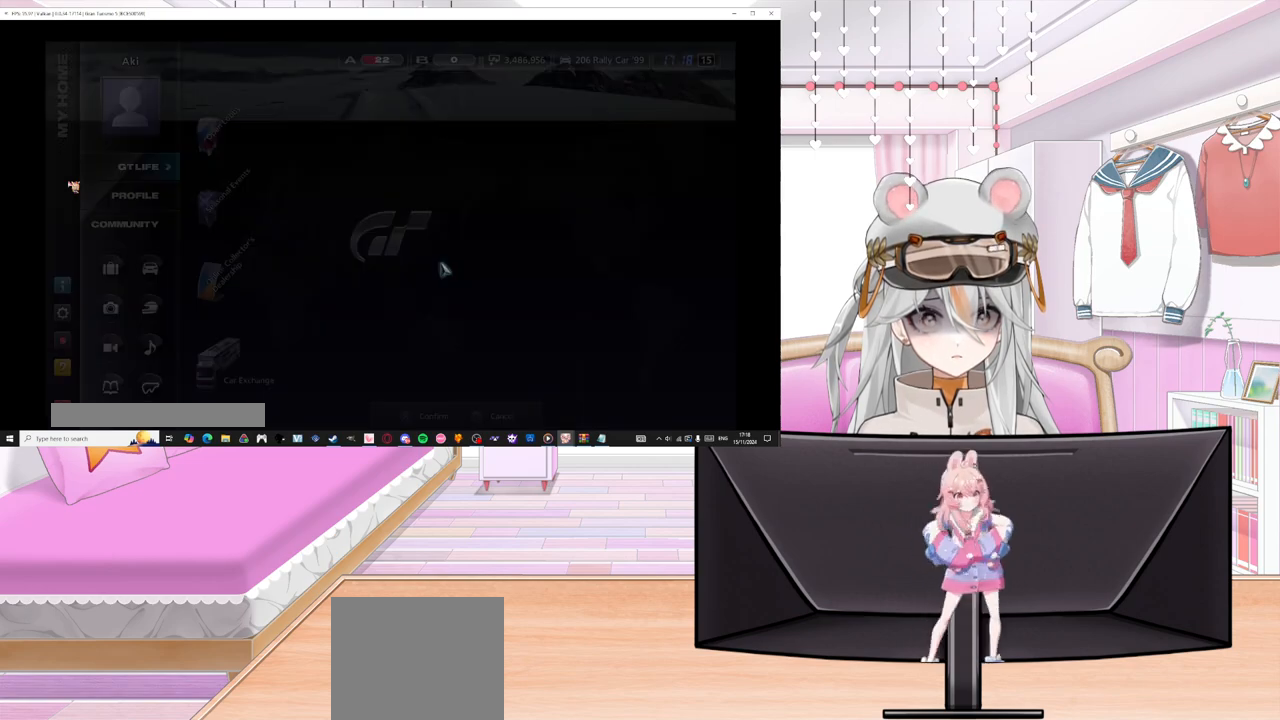
{"buttons": [], "left_stick": "center", "events": [[350, "CROSS", "down"], [500, "CROSS", "up"]]}
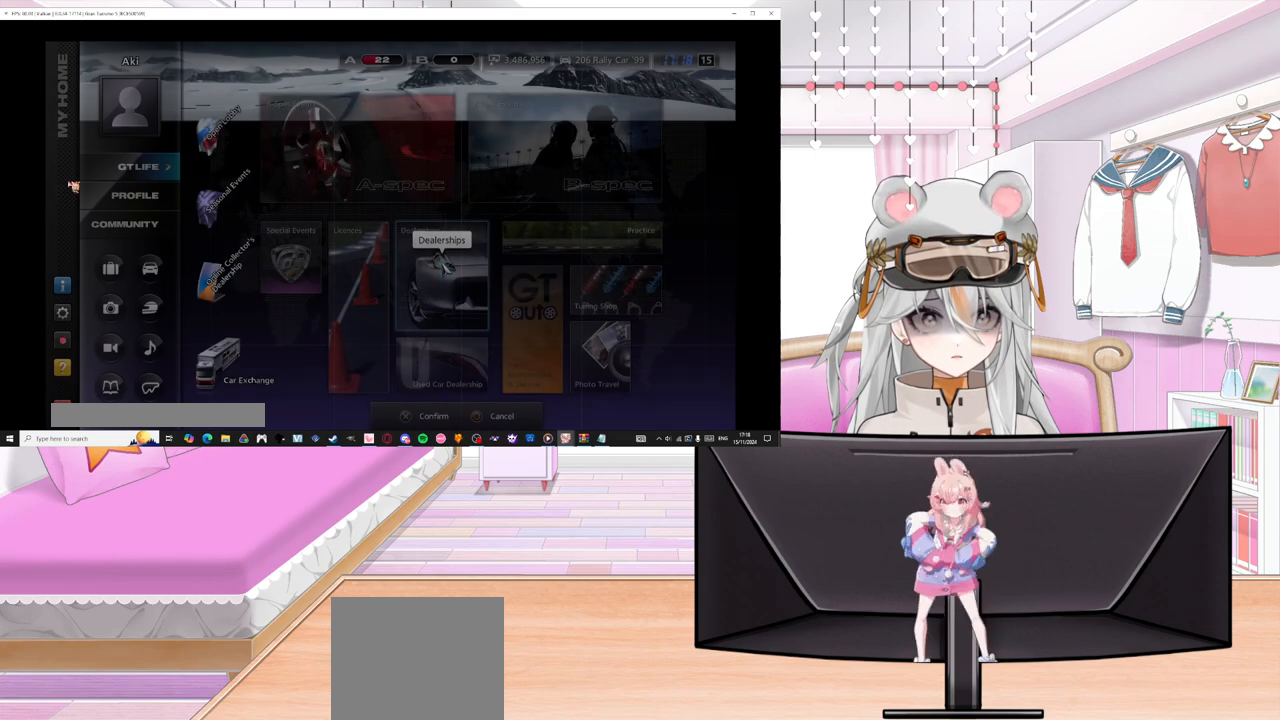
{"buttons": [], "left_stick": "center", "events": []}
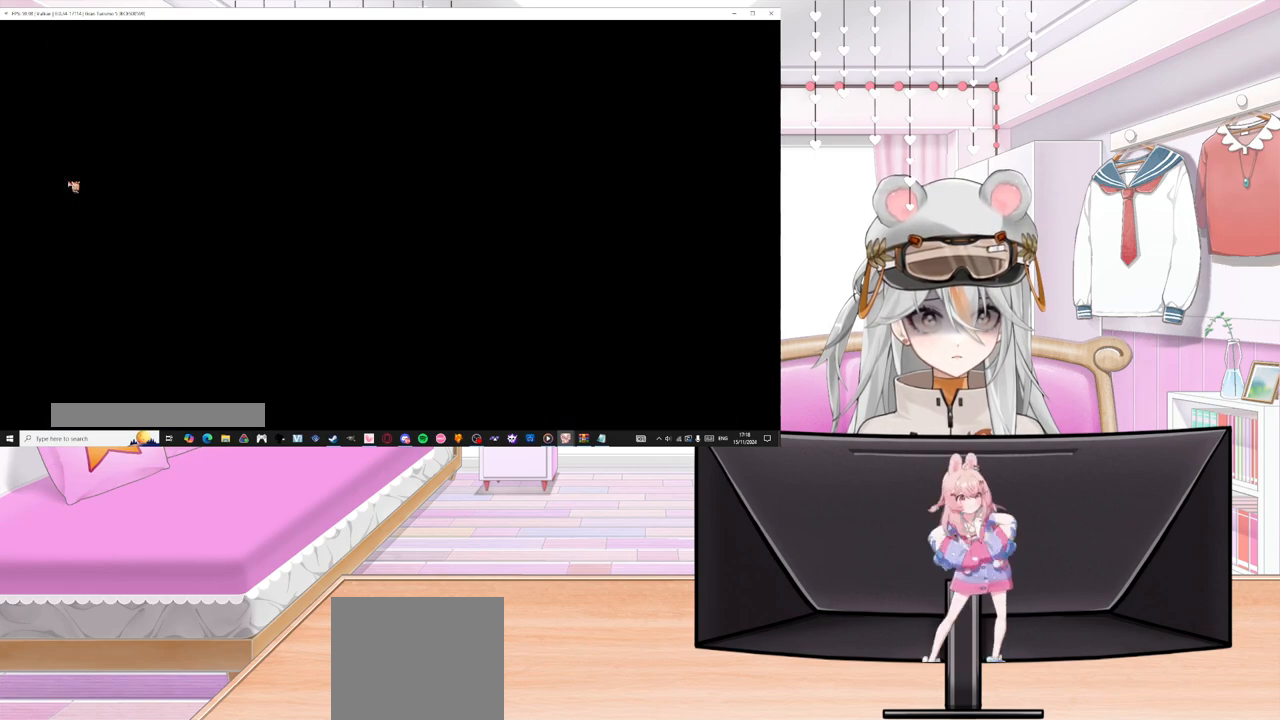
{"buttons": [], "left_stick": "center", "events": []}
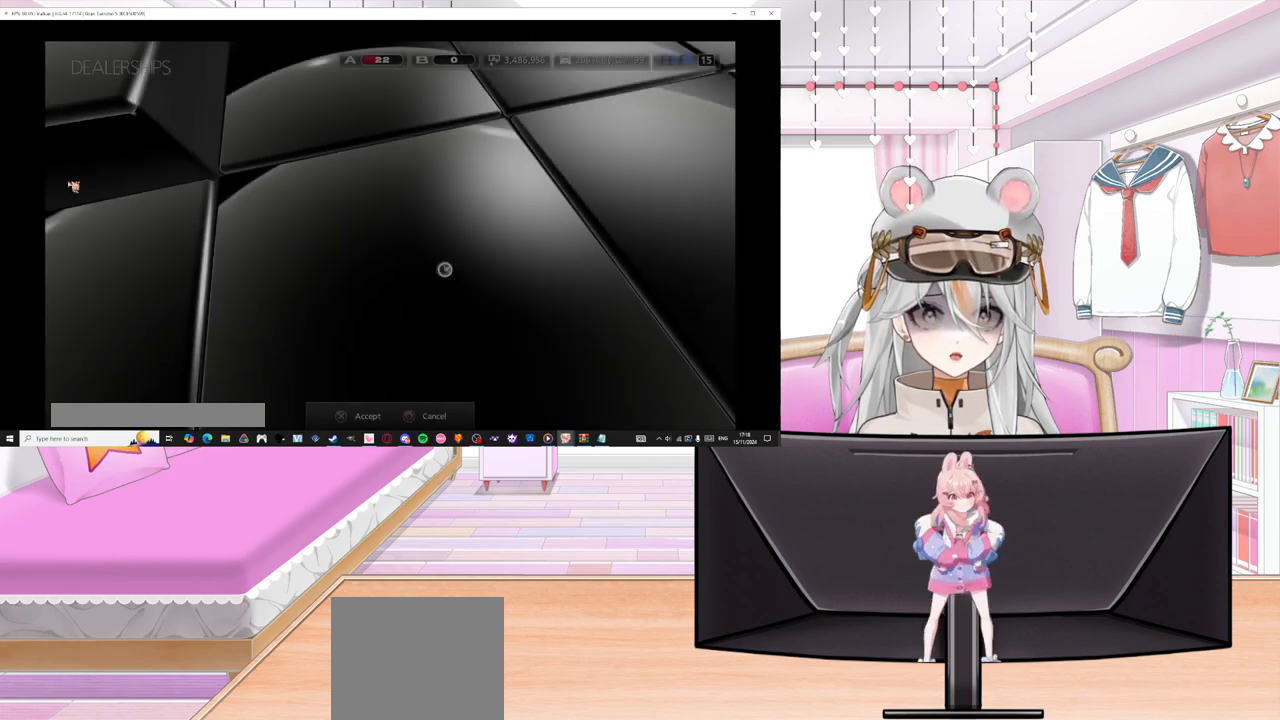
{"buttons": ["DPAD_RIGHT"], "left_stick": "center", "events": [[200, "DPAD_RIGHT", "down"]]}
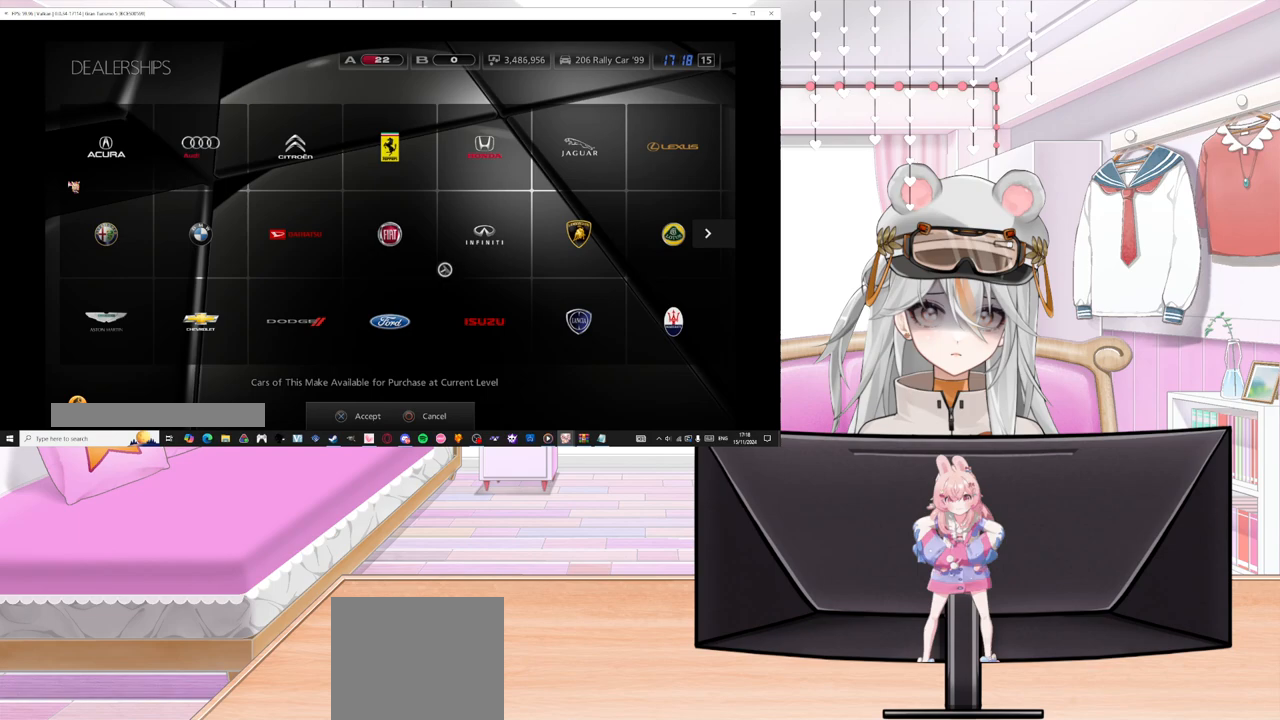
{"buttons": ["DPAD_RIGHT"], "left_stick": "center", "events": []}
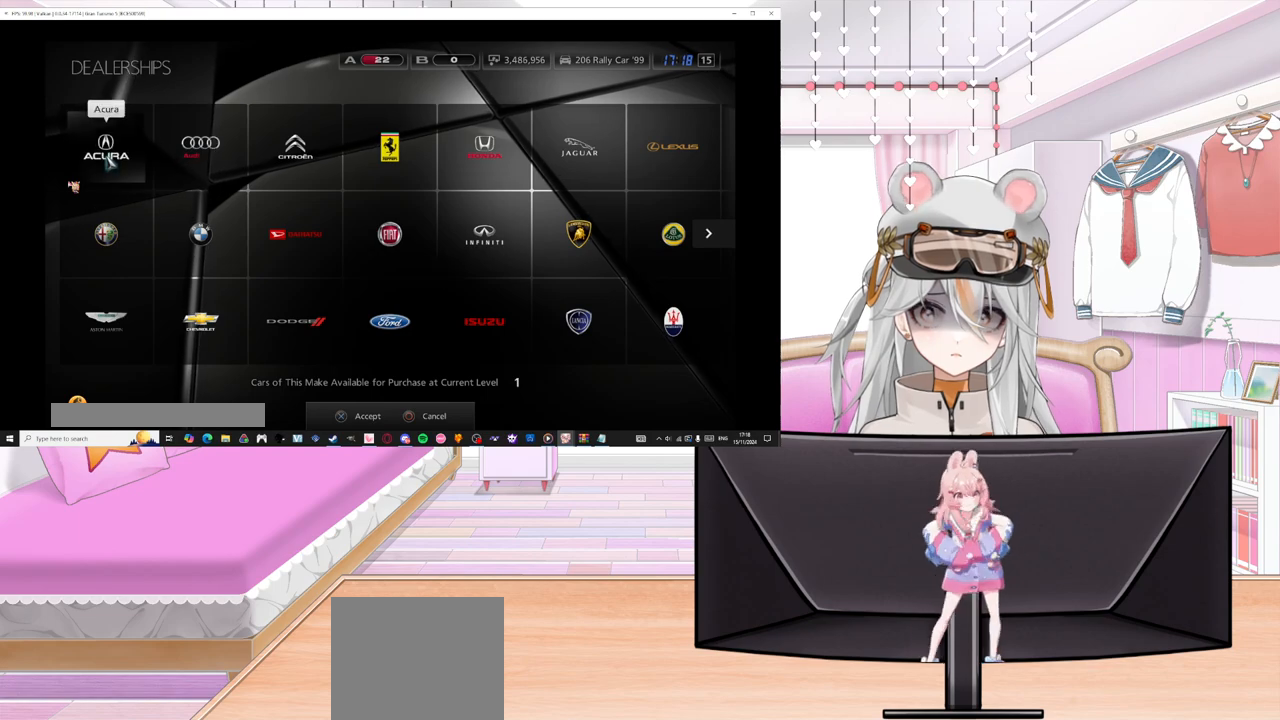
{"buttons": ["DPAD_RIGHT"], "left_stick": "center", "events": [[200, "DPAD_RIGHT", "up"], [283, "DPAD_RIGHT", "down"]]}
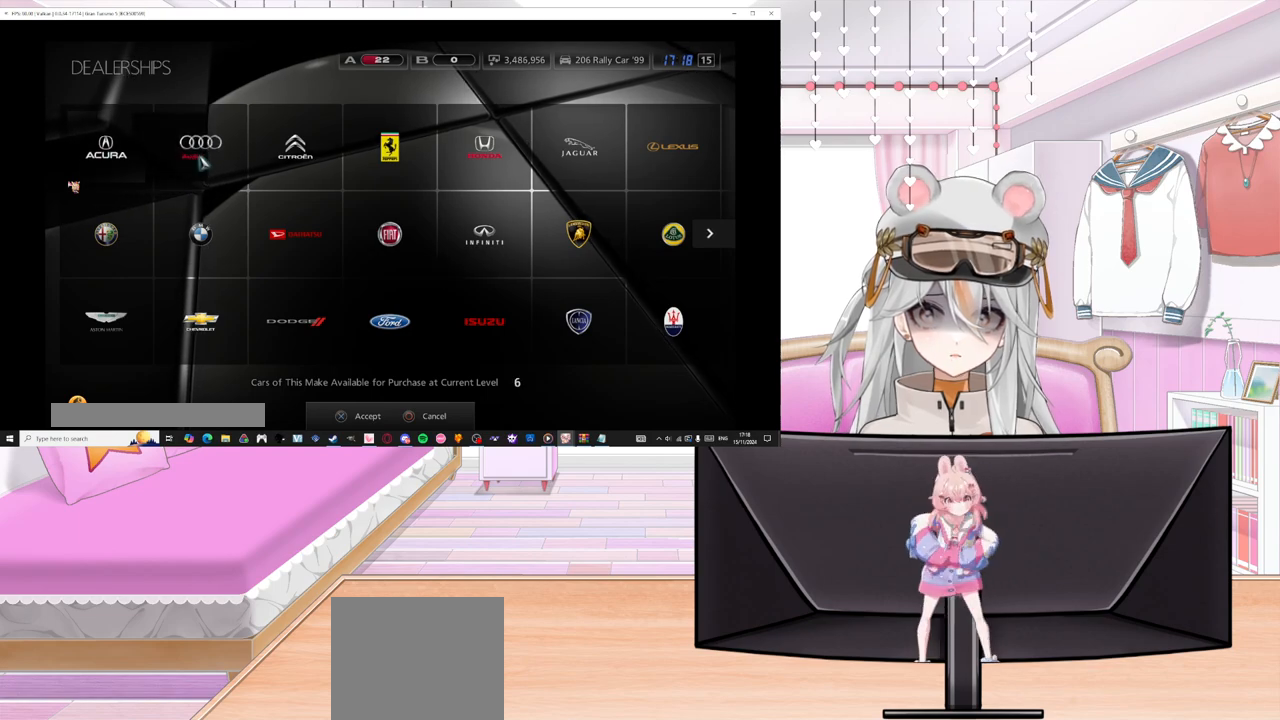
{"buttons": ["DPAD_RIGHT"], "left_stick": "center", "events": []}
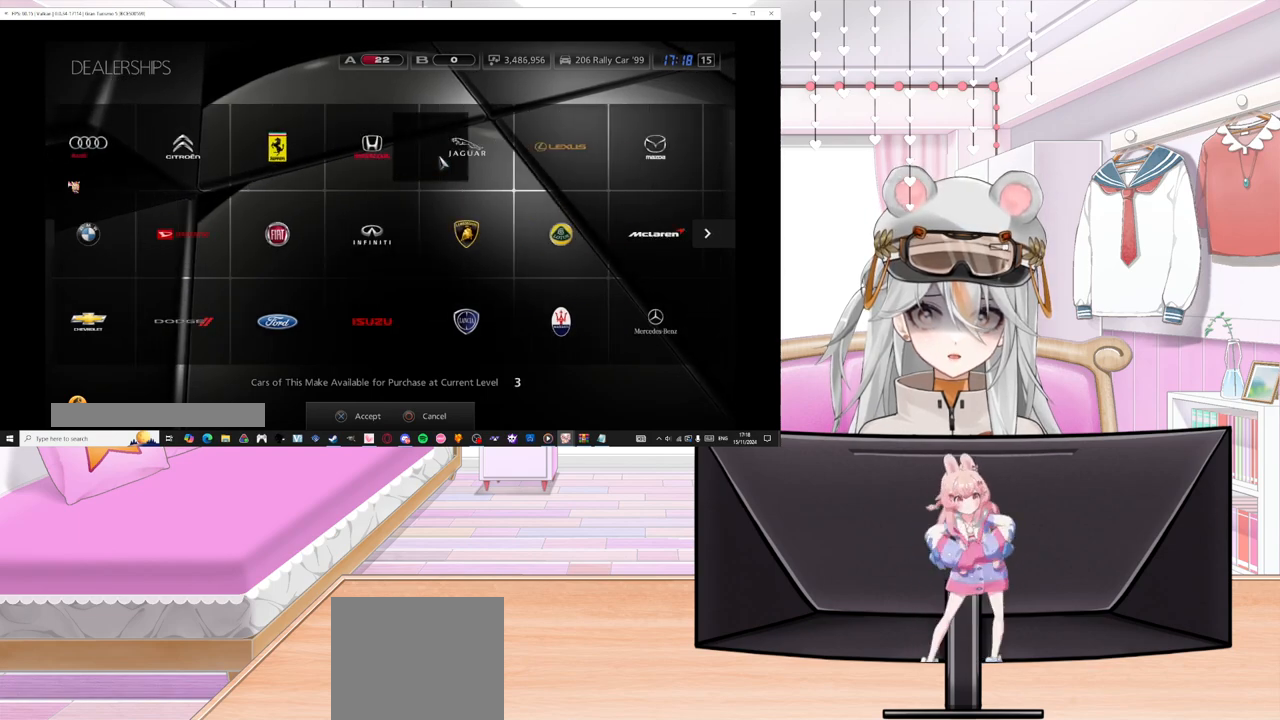
{"buttons": ["DPAD_DOWN"], "left_stick": "center", "events": [[350, "DPAD_RIGHT", "up"], [483, "DPAD_DOWN", "down"]]}
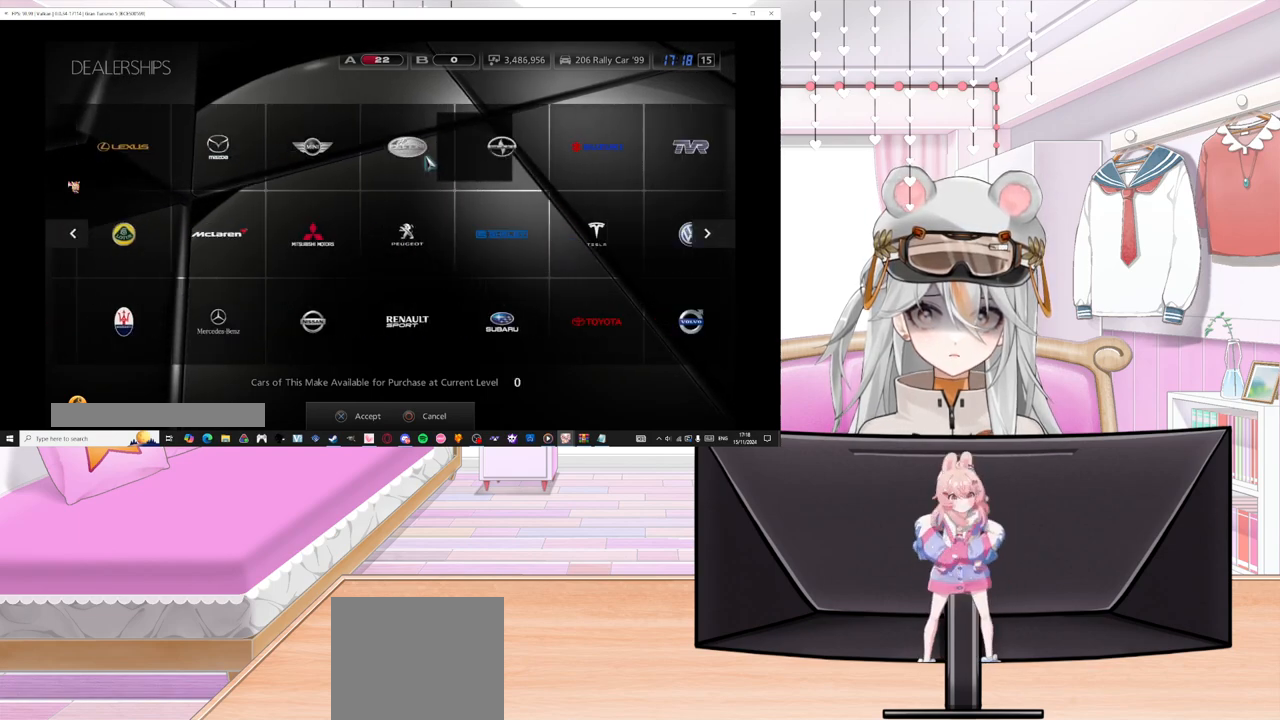
{"buttons": ["DPAD_LEFT"], "left_stick": "center", "events": [[100, "DPAD_DOWN", "up"], [183, "DPAD_DOWN", "down"], [283, "DPAD_DOWN", "up"], [483, "DPAD_LEFT", "down"]]}
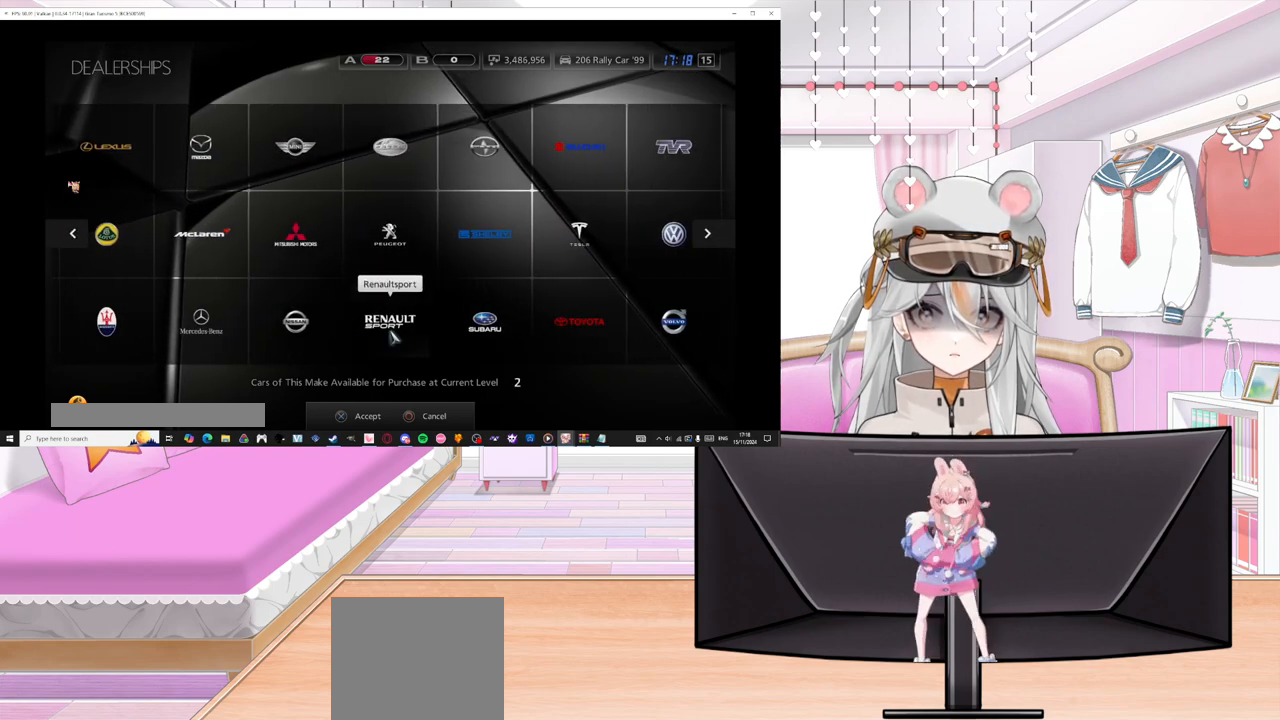
{"buttons": [], "left_stick": "center", "events": [[117, "DPAD_LEFT", "up"], [150, "CROSS", "down"], [300, "CROSS", "up"]]}